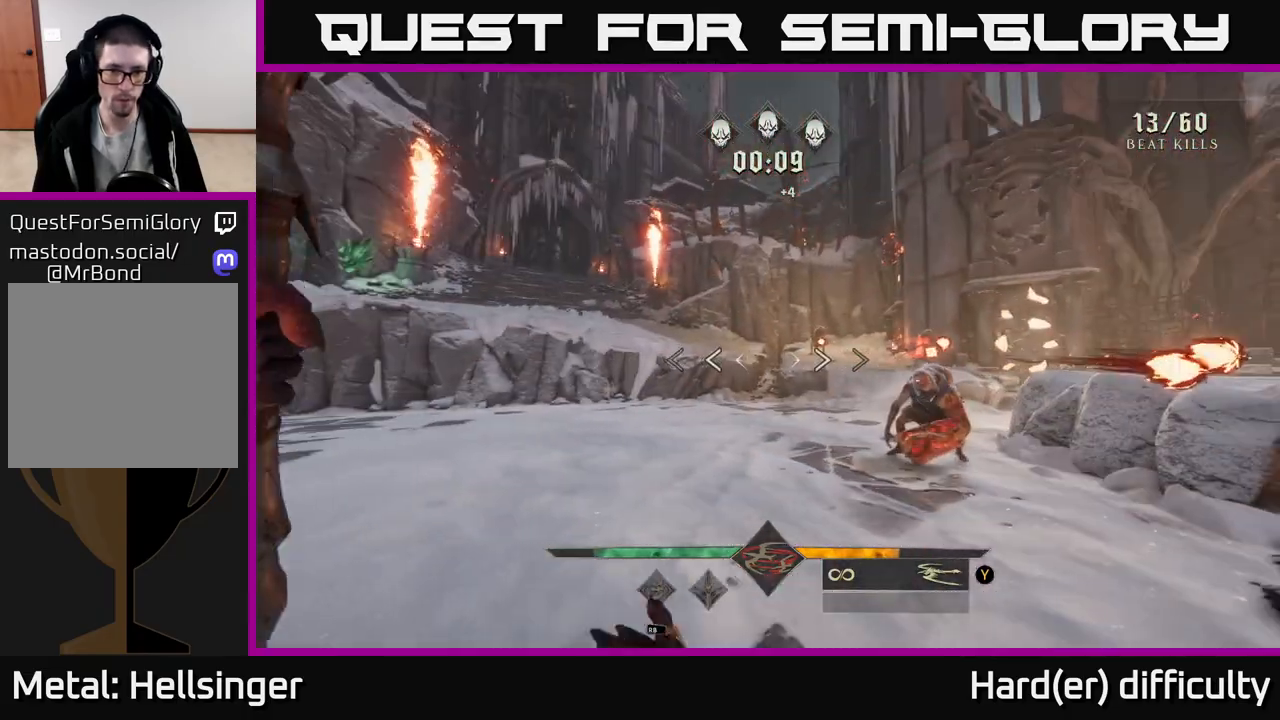
Gameplay with a controller (Xbox layout); each line is a JSON object with the inputs held at the frame after it. "events" lists button and stick changes between this image and that frame as [ms after this image, input, new state], when the widget could be followed in between.
{"buttons": [], "left_stick": "down-left", "right_stick": "right", "events": [[17, "R2", "down"], [50, "right_stick", "right"], [117, "R2", "up"], [150, "right_stick", "center"], [300, "left_stick", "down-left"], [383, "right_stick", "right"]]}
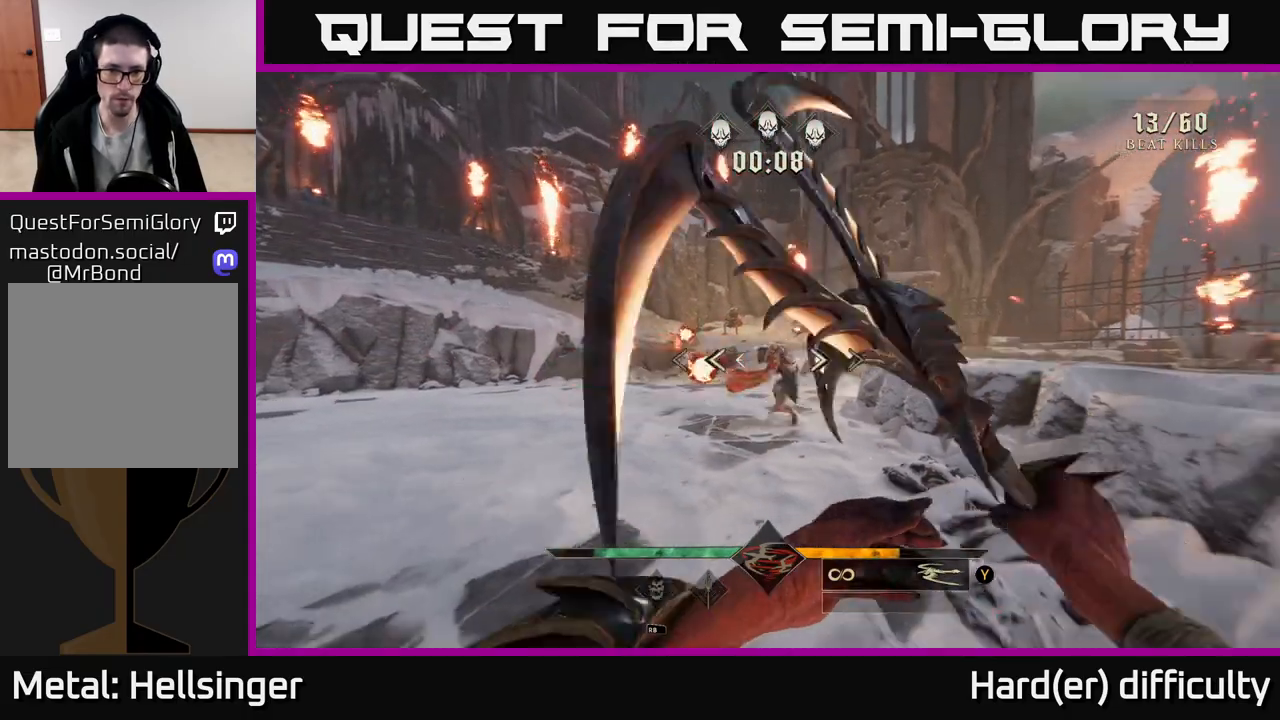
{"buttons": [], "left_stick": "up-left", "right_stick": "down-right", "events": [[67, "right_stick", "center"], [167, "A", "down"], [283, "A", "up"], [367, "left_stick", "center"], [400, "right_stick", "down-right"], [417, "left_stick", "up-left"]]}
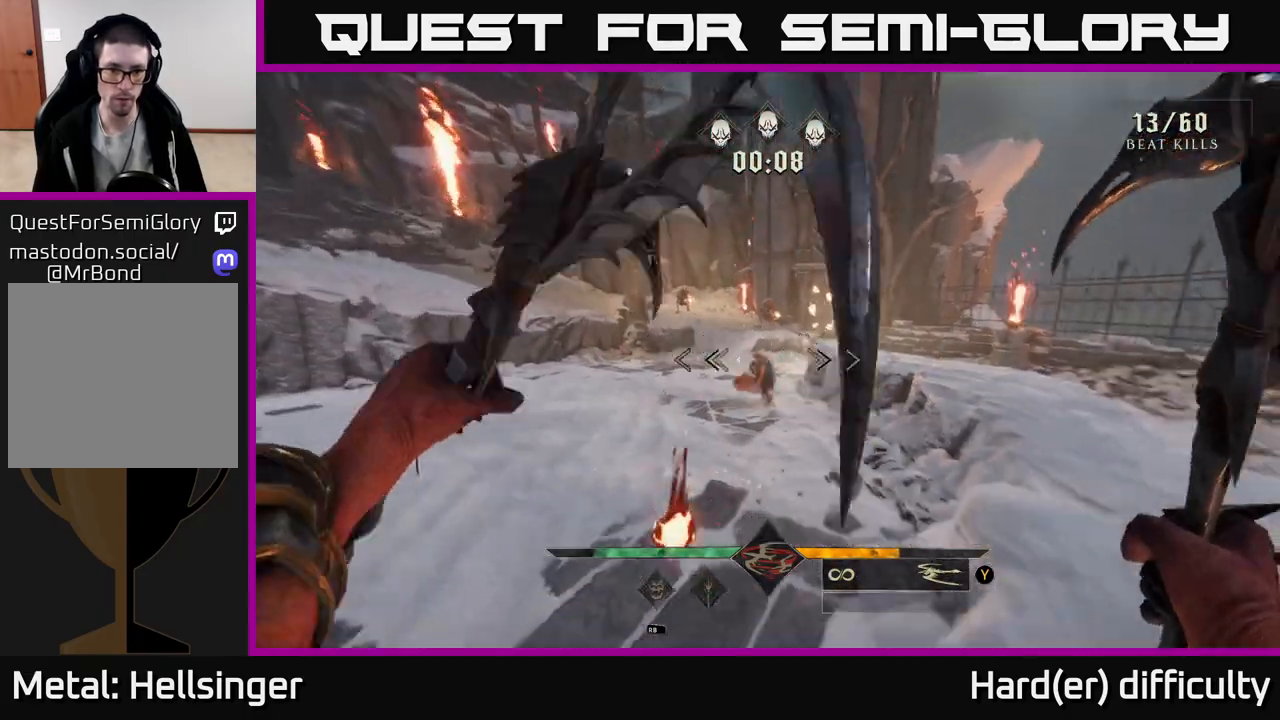
{"buttons": [], "left_stick": "left", "right_stick": "center", "events": [[100, "right_stick", "center"], [317, "right_stick", "up-right"], [350, "R2", "down"], [417, "left_stick", "left"], [433, "right_stick", "center"], [467, "R2", "up"]]}
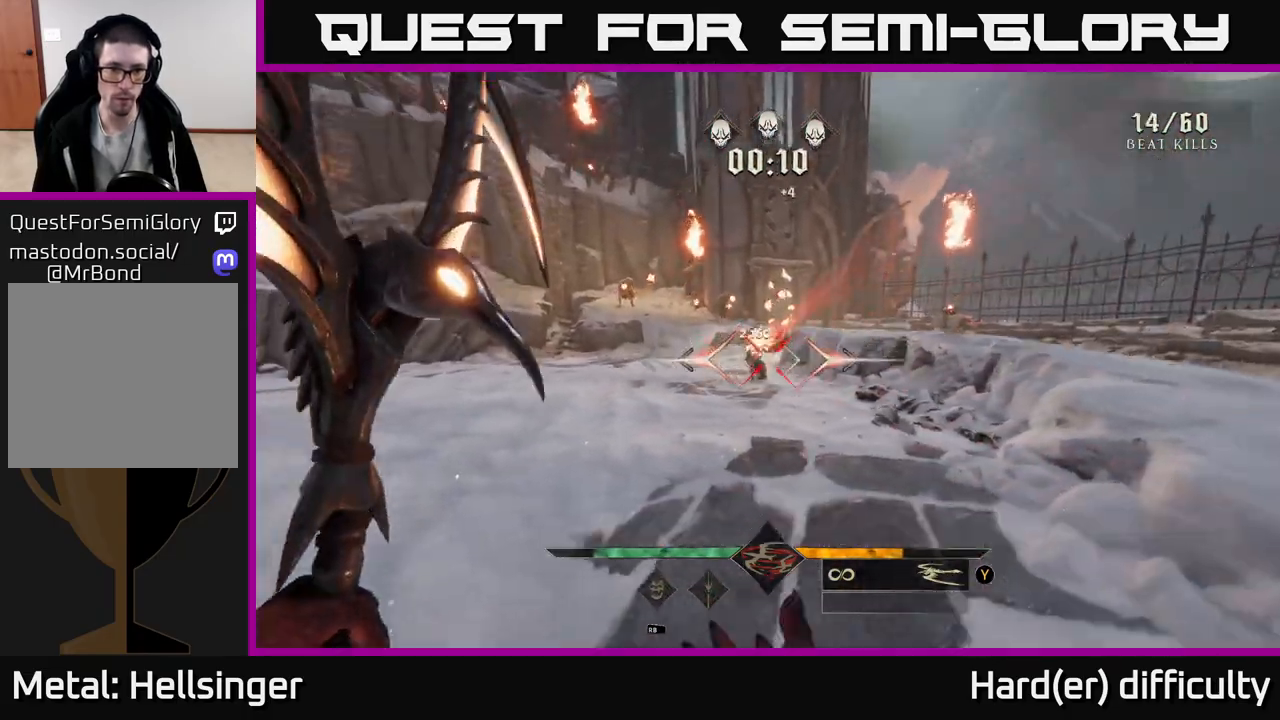
{"buttons": [], "left_stick": "up", "right_stick": "center", "events": [[117, "left_stick", "up-left"], [167, "right_stick", "up-right"], [233, "right_stick", "up-left"], [333, "left_stick", "up"], [400, "right_stick", "center"]]}
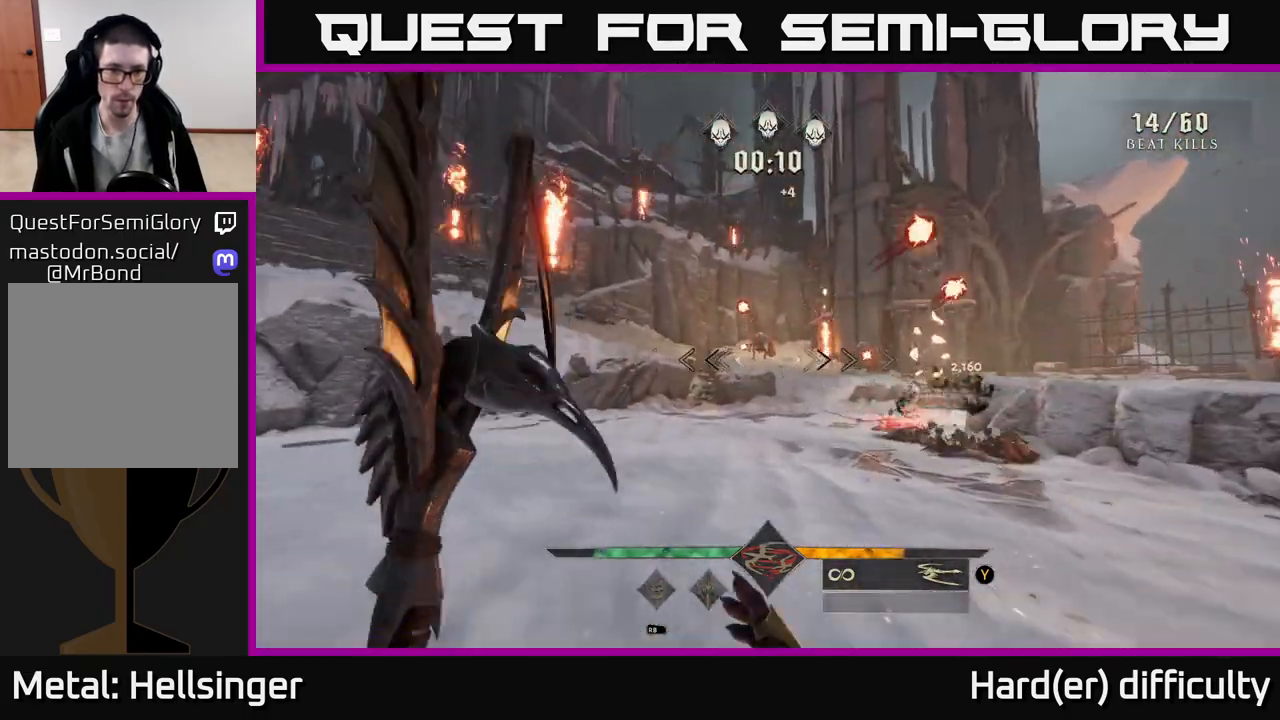
{"buttons": [], "left_stick": "up", "right_stick": "up-left", "events": [[167, "right_stick", "up"], [250, "right_stick", "center"], [450, "right_stick", "up-left"]]}
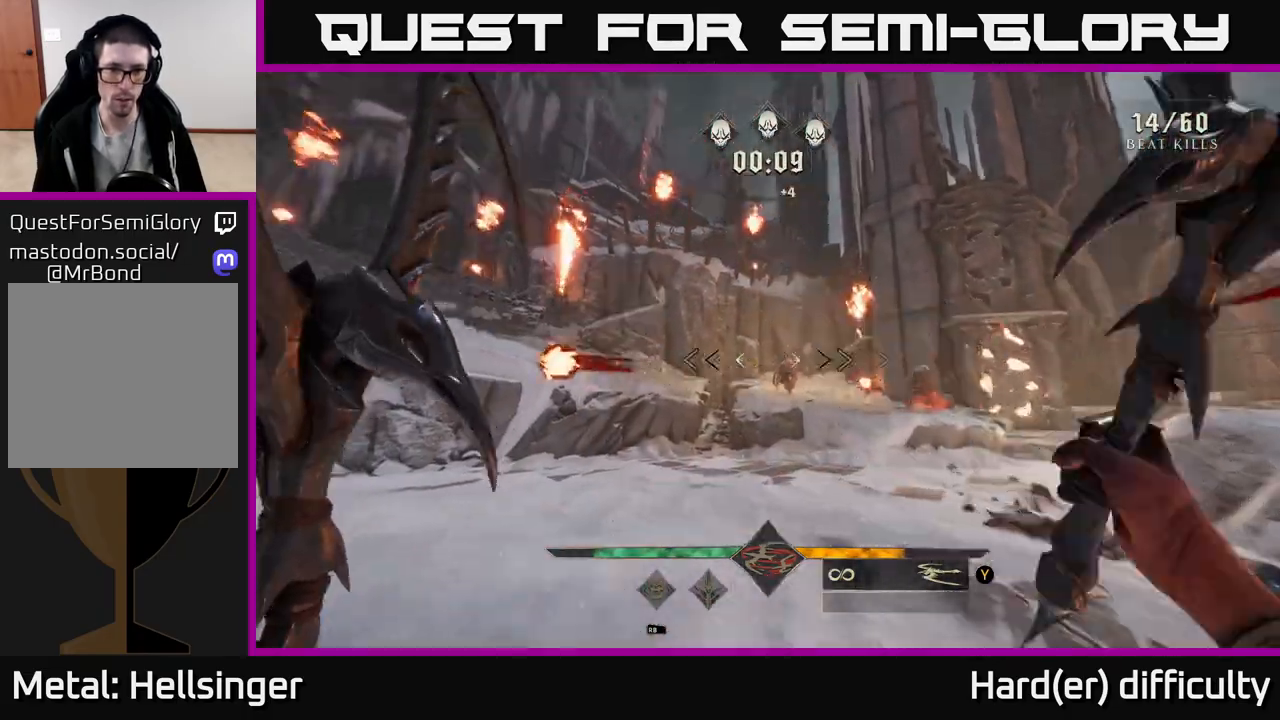
{"buttons": [], "left_stick": "up", "right_stick": "center", "events": [[67, "right_stick", "center"], [200, "right_stick", "down-right"], [233, "R2", "down"], [283, "right_stick", "center"], [333, "R2", "up"]]}
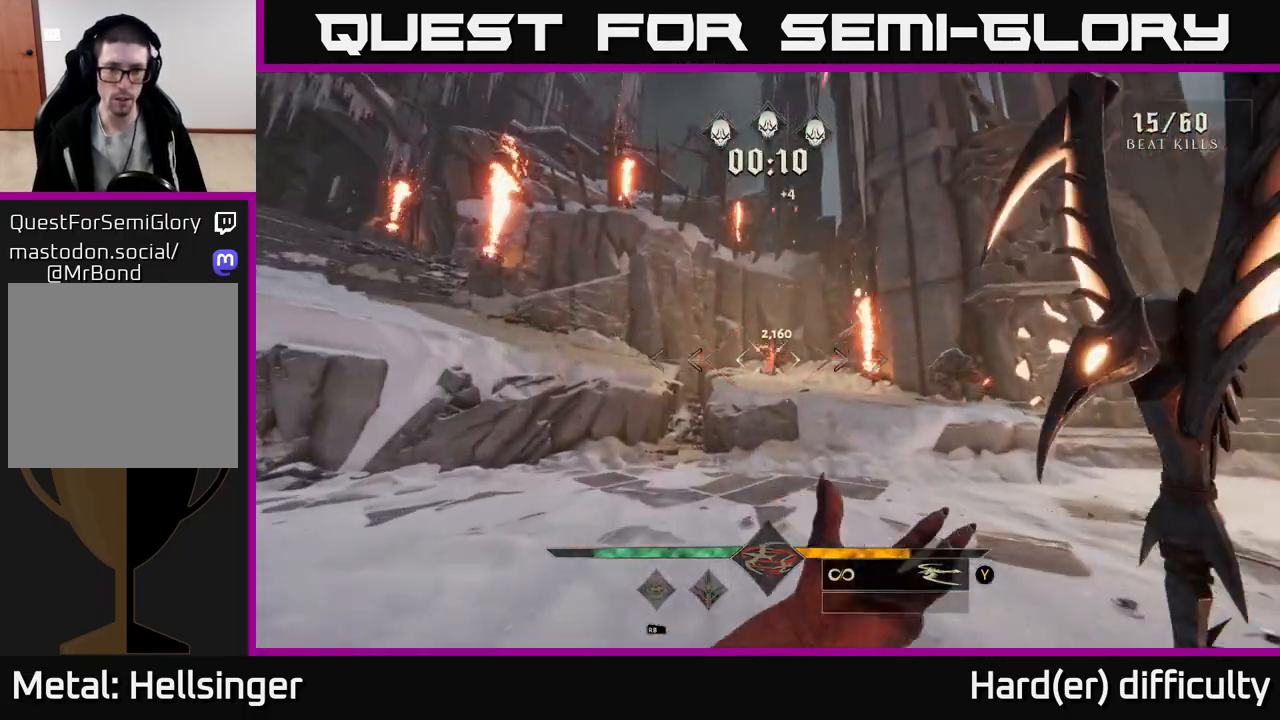
{"buttons": [], "left_stick": "left", "right_stick": "center", "events": [[167, "left_stick", "up-left"], [167, "right_stick", "right"], [317, "R2", "down"], [383, "right_stick", "center"], [450, "R2", "up"], [450, "left_stick", "left"]]}
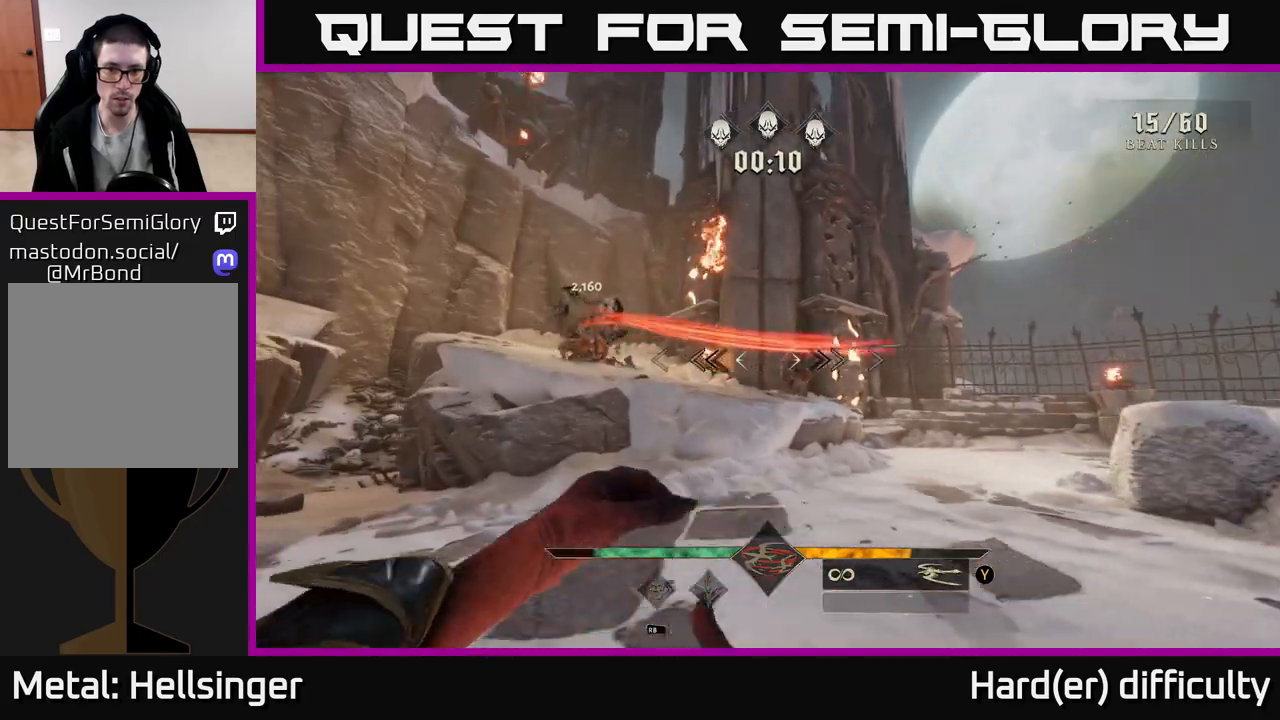
{"buttons": [], "left_stick": "up-left", "right_stick": "center", "events": [[17, "right_stick", "right"], [183, "right_stick", "center"], [283, "left_stick", "up-left"]]}
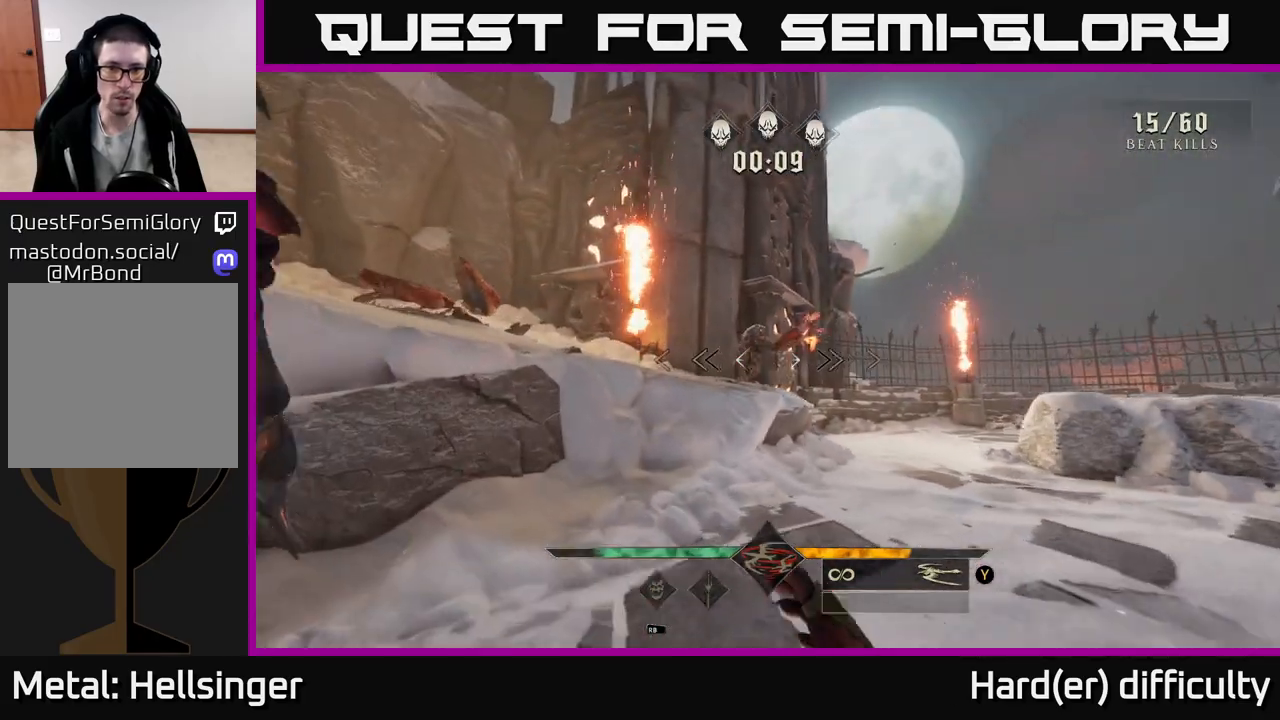
{"buttons": [], "left_stick": "down-left", "right_stick": "right", "events": [[133, "R2", "down"], [217, "R2", "up"], [267, "left_stick", "down"], [300, "right_stick", "right"], [467, "left_stick", "down-left"]]}
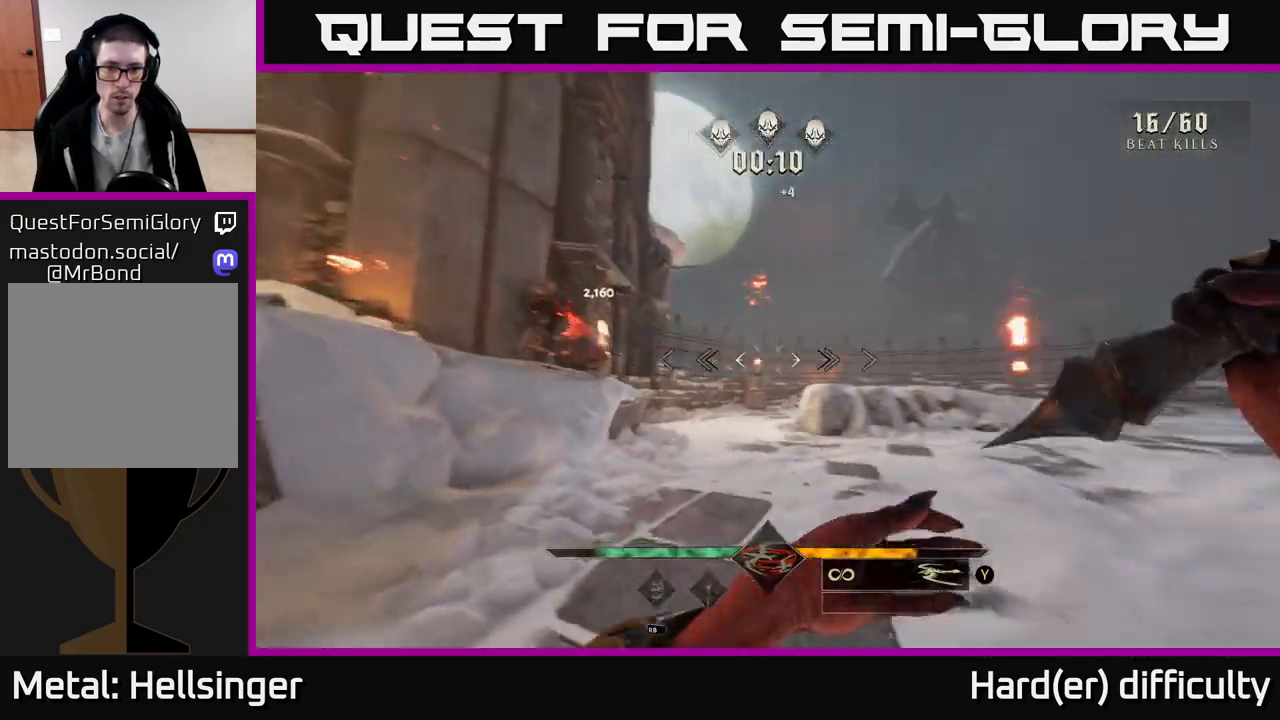
{"buttons": [], "left_stick": "left", "right_stick": "right", "events": [[133, "left_stick", "left"]]}
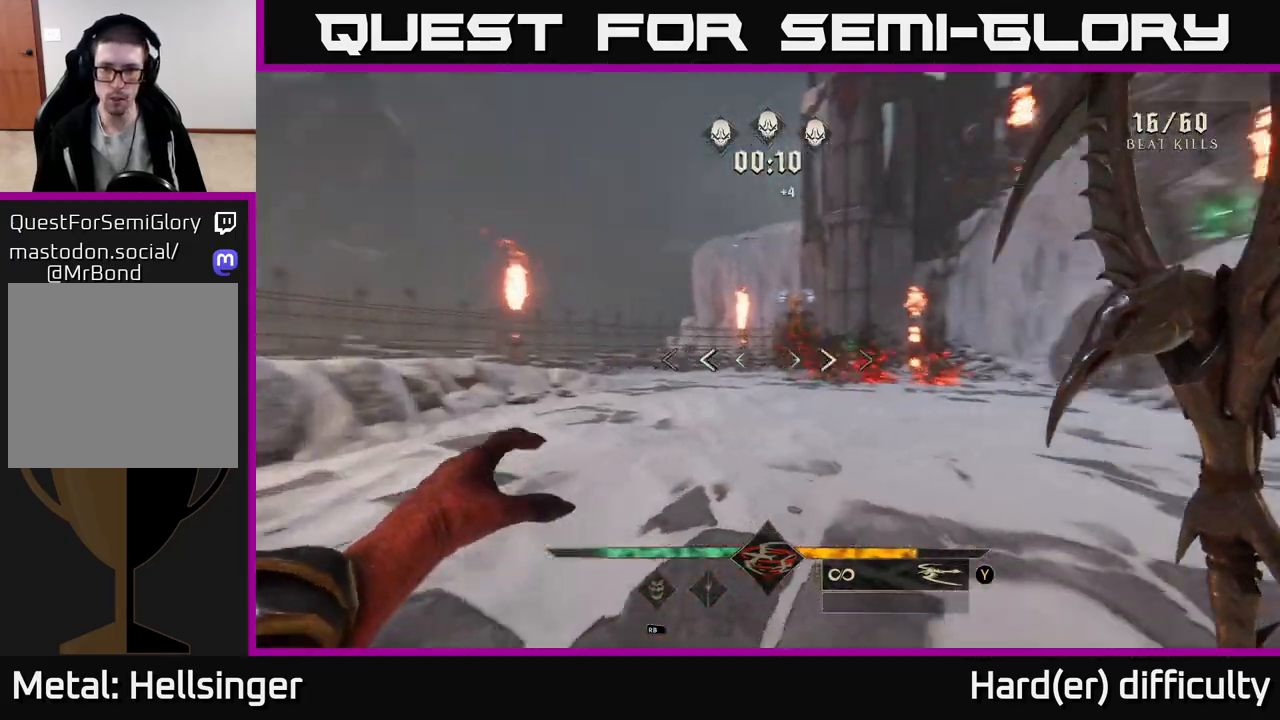
{"buttons": ["R2"], "left_stick": "up-left", "right_stick": "right", "events": [[50, "R2", "down"], [183, "R2", "up"], [250, "right_stick", "center"], [300, "left_stick", "up-left"], [367, "right_stick", "right"], [467, "R2", "down"]]}
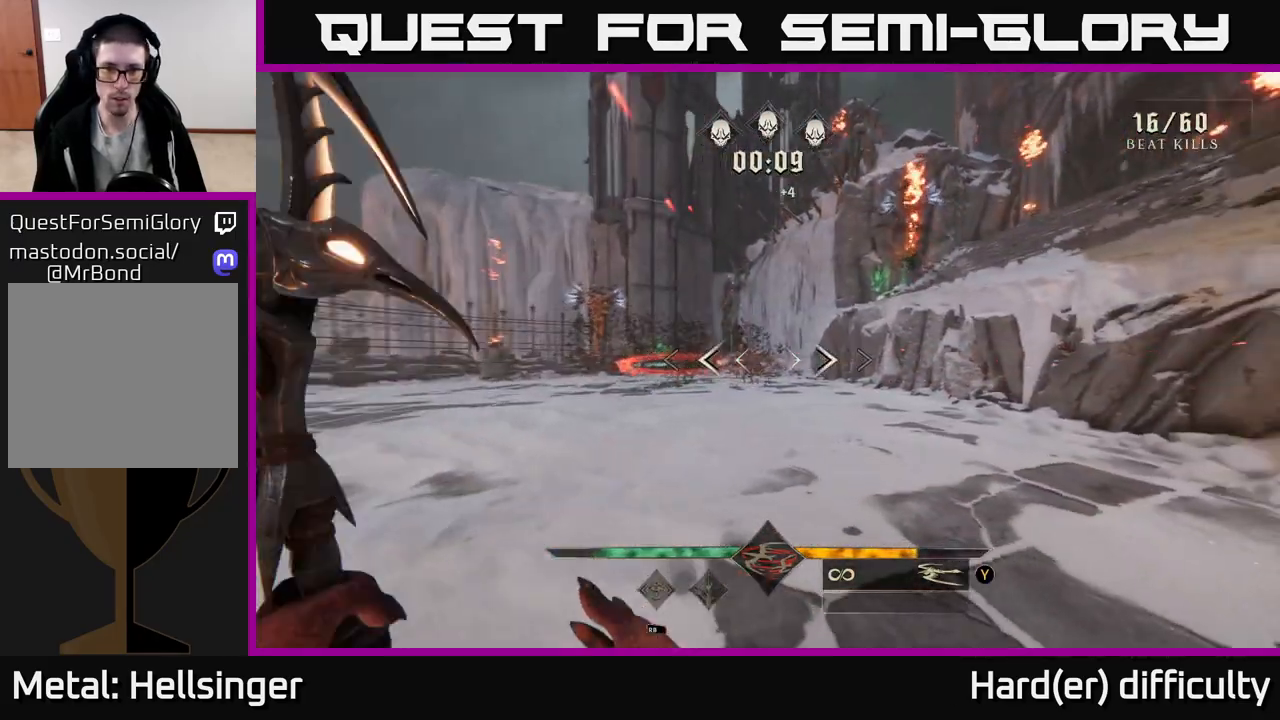
{"buttons": [], "left_stick": "up-left", "right_stick": "center", "events": [[17, "right_stick", "center"], [67, "R2", "up"], [167, "left_stick", "left"], [267, "left_stick", "up-left"], [350, "right_stick", "down-left"], [500, "right_stick", "center"]]}
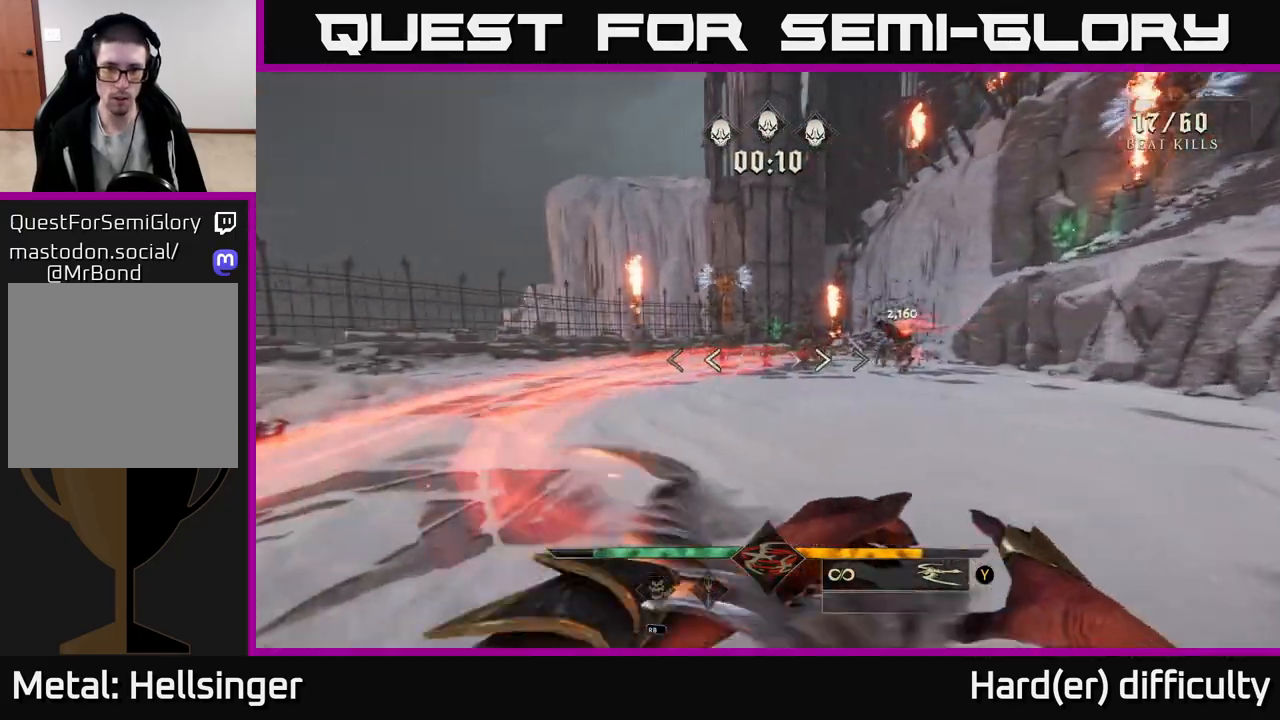
{"buttons": [], "left_stick": "left", "right_stick": "center", "events": [[50, "left_stick", "up"], [167, "right_stick", "right"], [267, "left_stick", "up-left"], [300, "right_stick", "center"], [400, "left_stick", "left"], [417, "R2", "down"], [483, "R2", "up"]]}
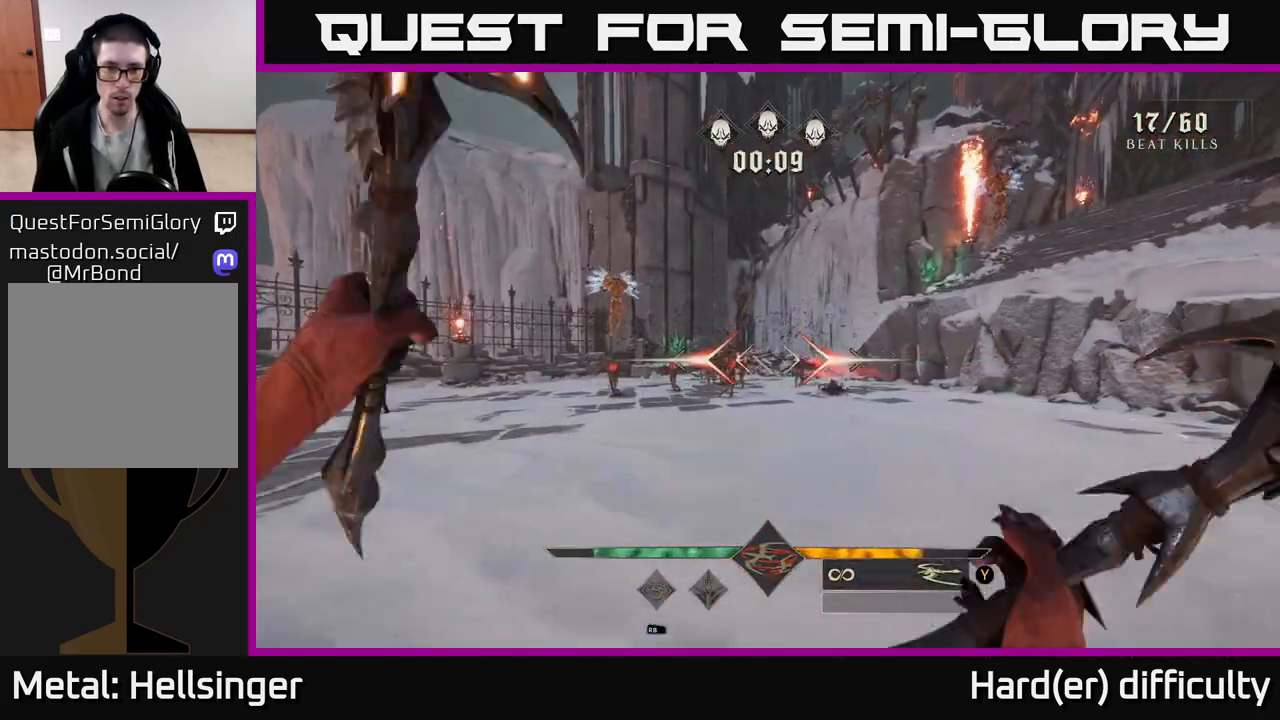
{"buttons": [], "left_stick": "up-left", "right_stick": "center", "events": [[283, "right_stick", "left"], [350, "R2", "down"], [383, "left_stick", "up-left"], [400, "right_stick", "center"], [417, "R2", "up"]]}
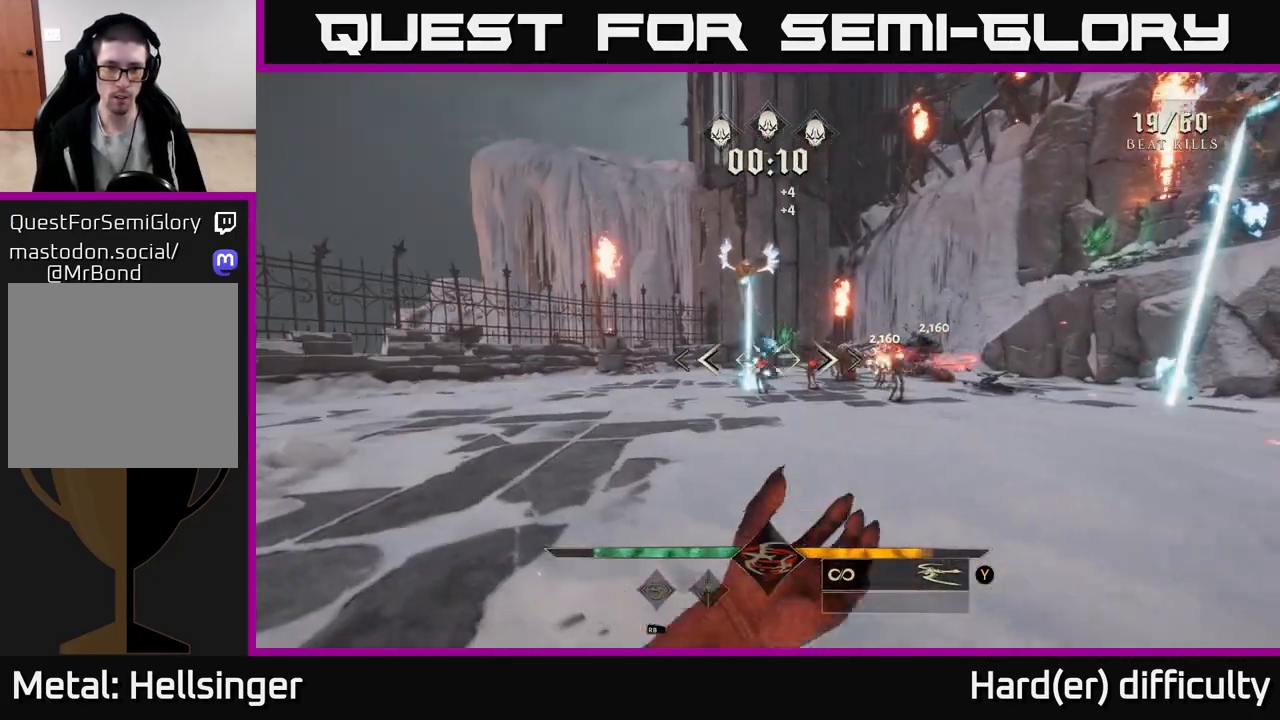
{"buttons": [], "left_stick": "up-left", "right_stick": "center", "events": [[133, "right_stick", "right"], [250, "left_stick", "down-left"], [300, "right_stick", "center"], [333, "A", "down"], [467, "A", "up"], [467, "left_stick", "up-left"]]}
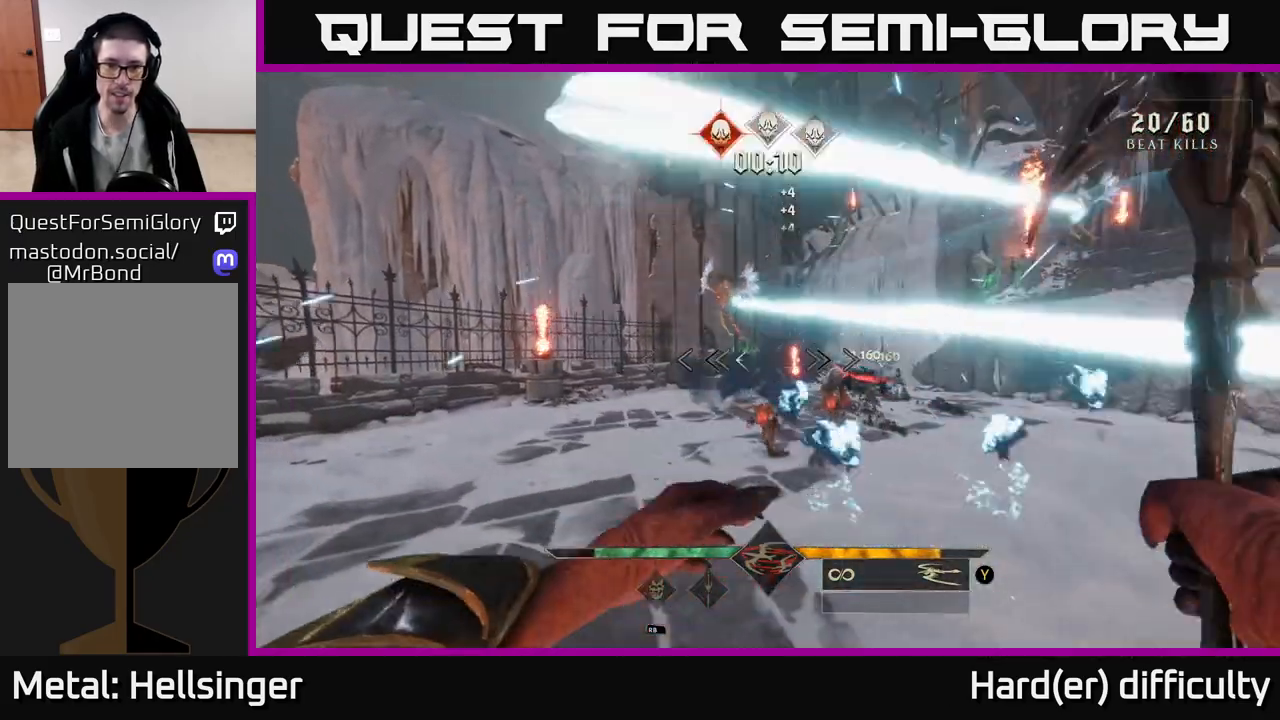
{"buttons": [], "left_stick": "up", "right_stick": "center", "events": [[167, "A", "down"], [233, "left_stick", "up"], [300, "A", "up"]]}
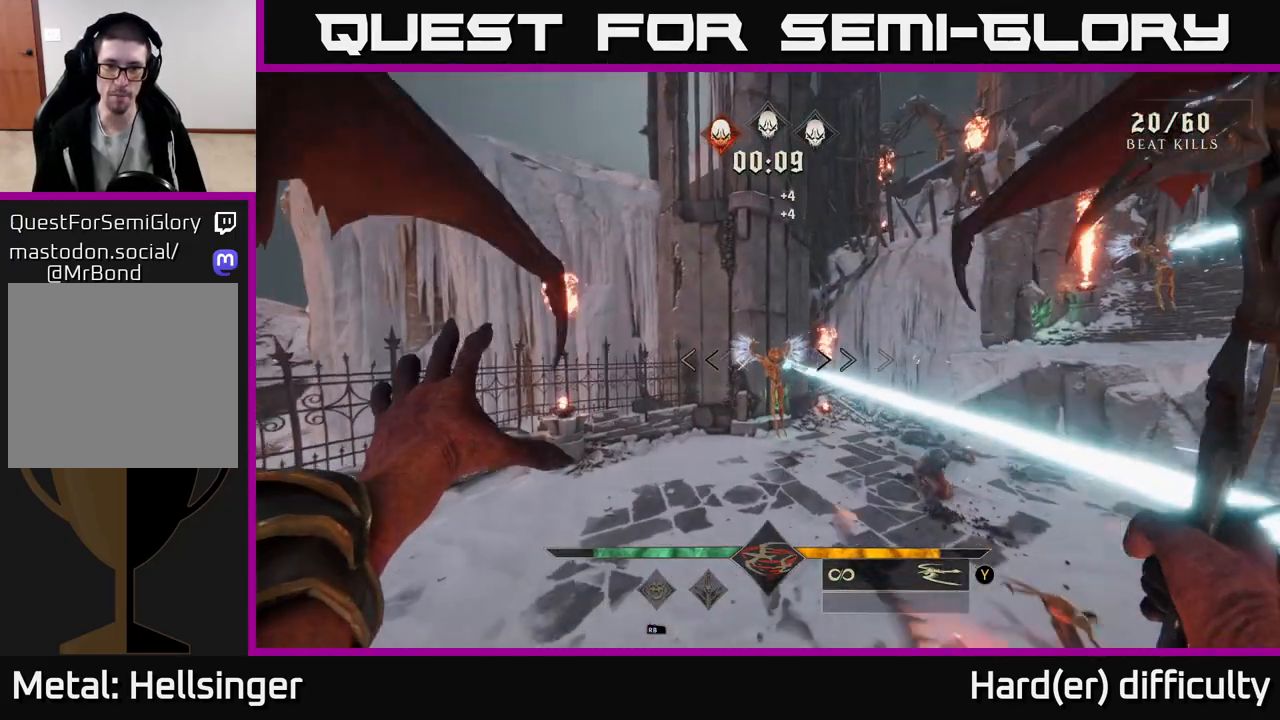
{"buttons": [], "left_stick": "down-left", "right_stick": "up-right", "events": [[50, "right_stick", "down-right"], [67, "left_stick", "up-left"], [167, "right_stick", "center"], [183, "R2", "down"], [283, "R2", "up"], [350, "left_stick", "down-left"], [383, "right_stick", "up-right"]]}
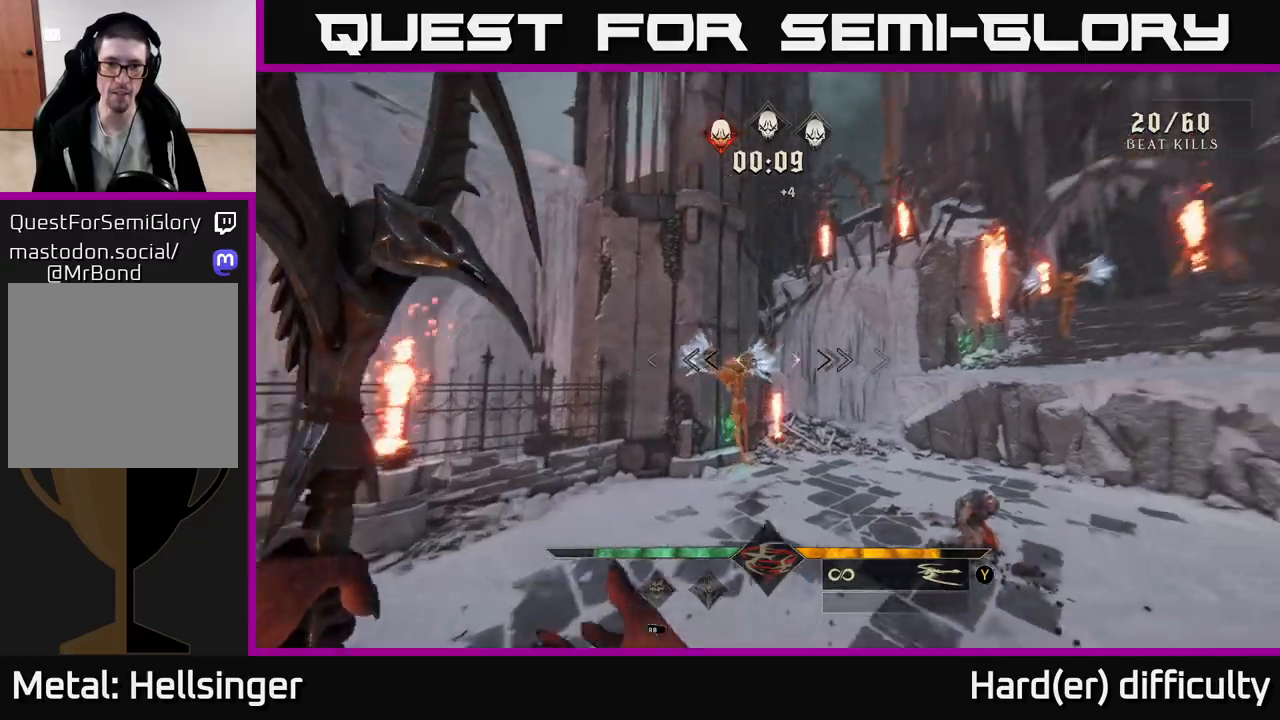
{"buttons": [], "left_stick": "left", "right_stick": "up", "events": [[100, "right_stick", "center"], [183, "R2", "down"], [267, "R2", "up"], [383, "right_stick", "up"], [433, "left_stick", "left"]]}
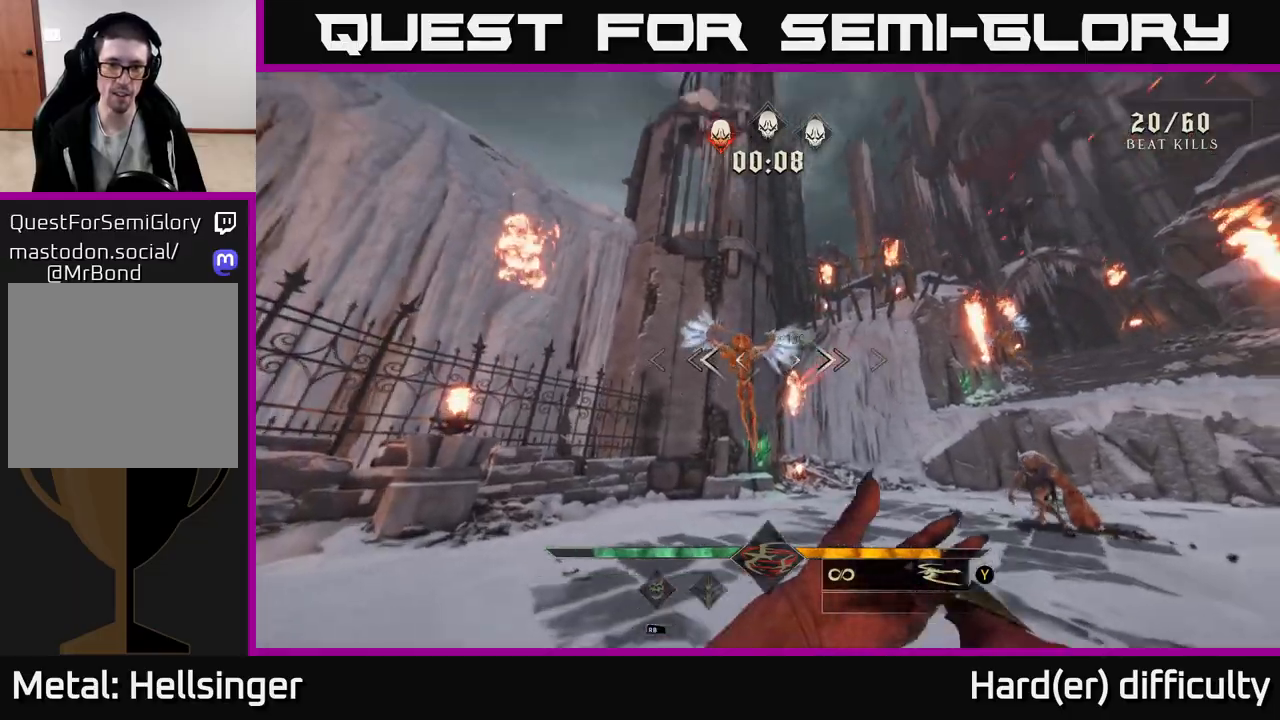
{"buttons": [], "left_stick": "up-left", "right_stick": "up", "events": [[17, "left_stick", "up-left"], [50, "right_stick", "center"], [350, "right_stick", "up"]]}
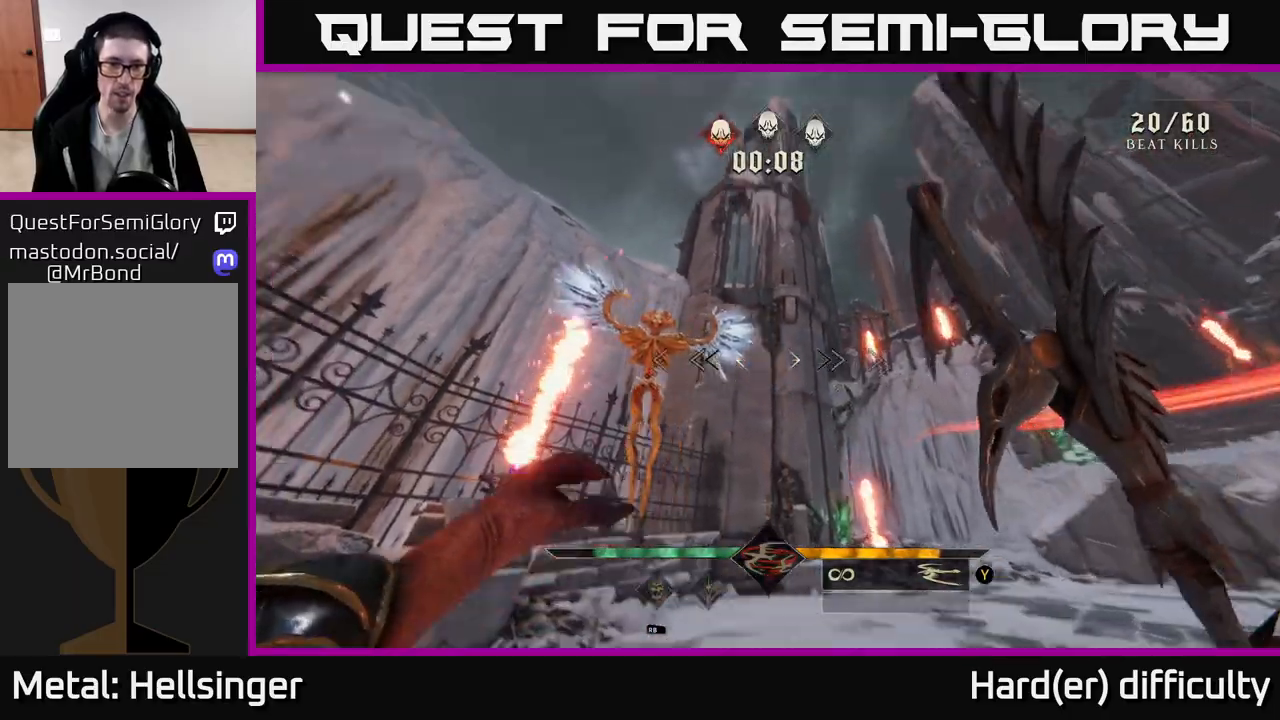
{"buttons": [], "left_stick": "down-left", "right_stick": "down-right", "events": [[67, "right_stick", "left"], [117, "left_stick", "down-left"], [200, "R2", "down"], [300, "R2", "up"], [317, "right_stick", "center"], [467, "right_stick", "down-right"]]}
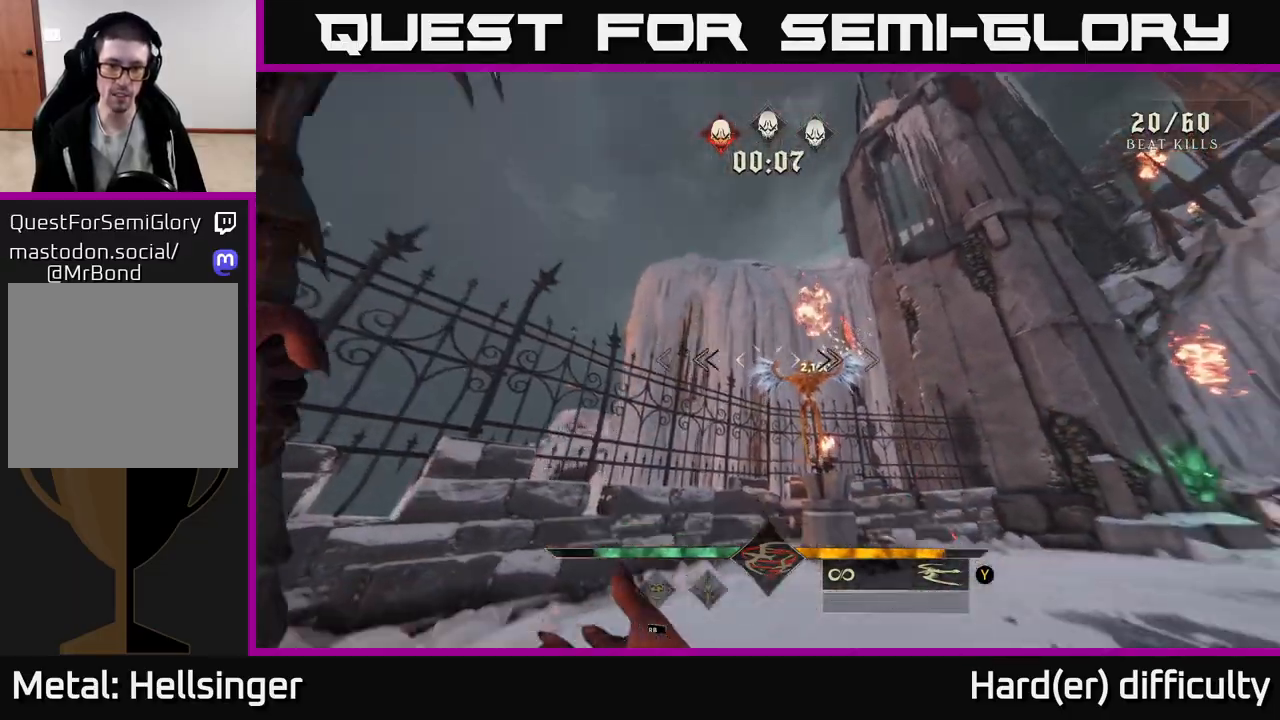
{"buttons": [], "left_stick": "down-right", "right_stick": "center", "events": [[17, "right_stick", "down"], [83, "left_stick", "down"], [150, "R2", "down"], [183, "right_stick", "center"], [250, "R2", "up"], [367, "A", "down"], [417, "left_stick", "down-right"], [450, "A", "up"]]}
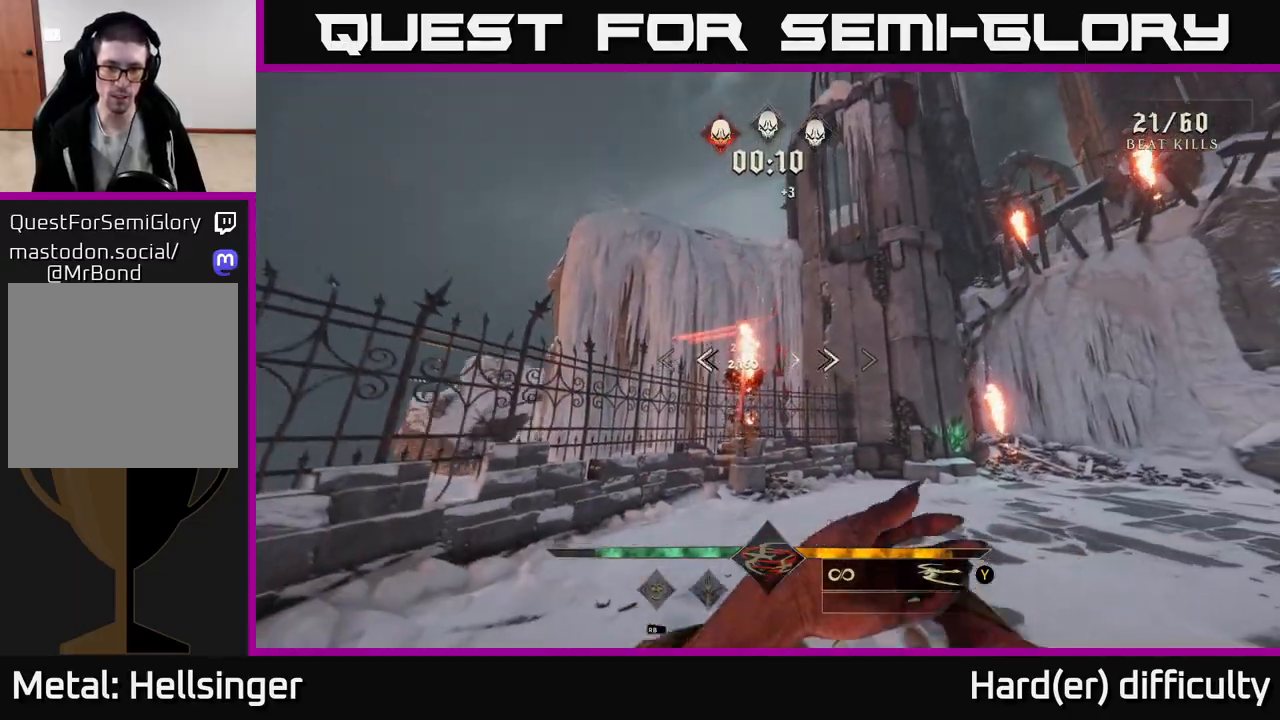
{"buttons": [], "left_stick": "down", "right_stick": "down", "events": [[133, "left_stick", "right"], [183, "right_stick", "down"], [350, "left_stick", "down"]]}
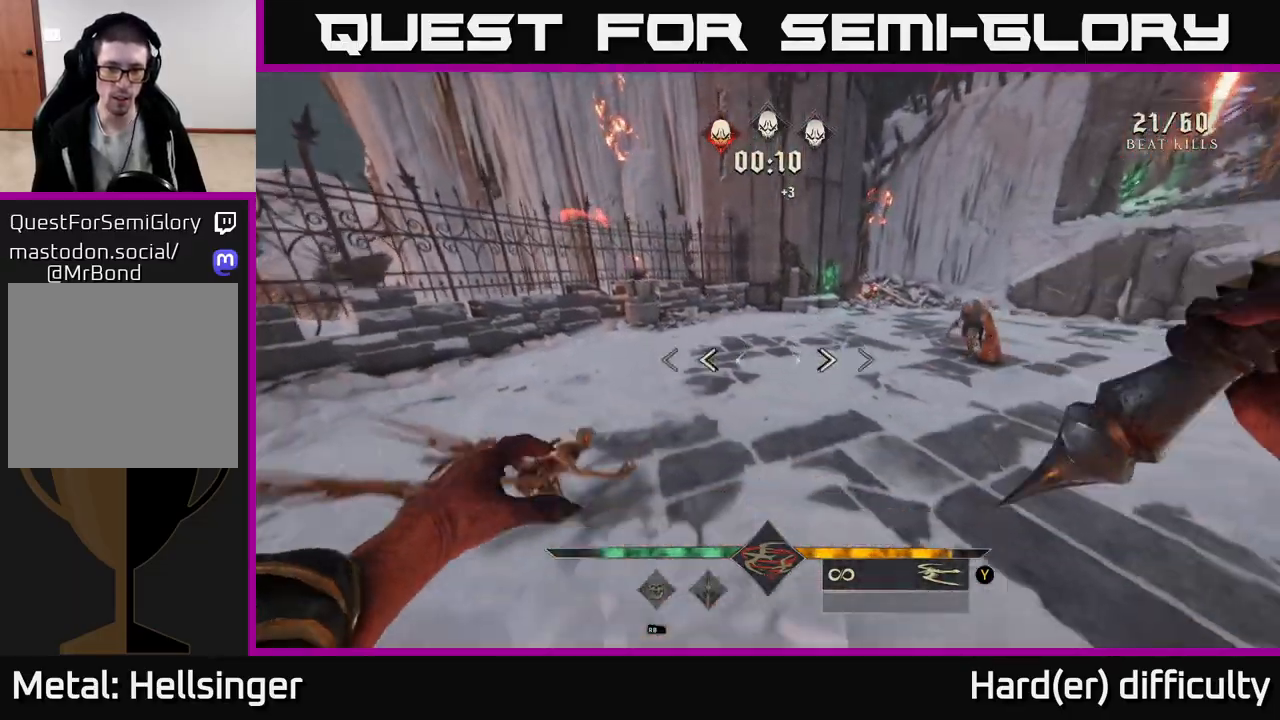
{"buttons": ["R2"], "left_stick": "down-right", "right_stick": "left", "events": [[33, "left_stick", "down-right"], [50, "right_stick", "left"], [67, "R2", "down"], [183, "R2", "up"], [367, "right_stick", "center"], [433, "right_stick", "left"], [500, "R2", "down"]]}
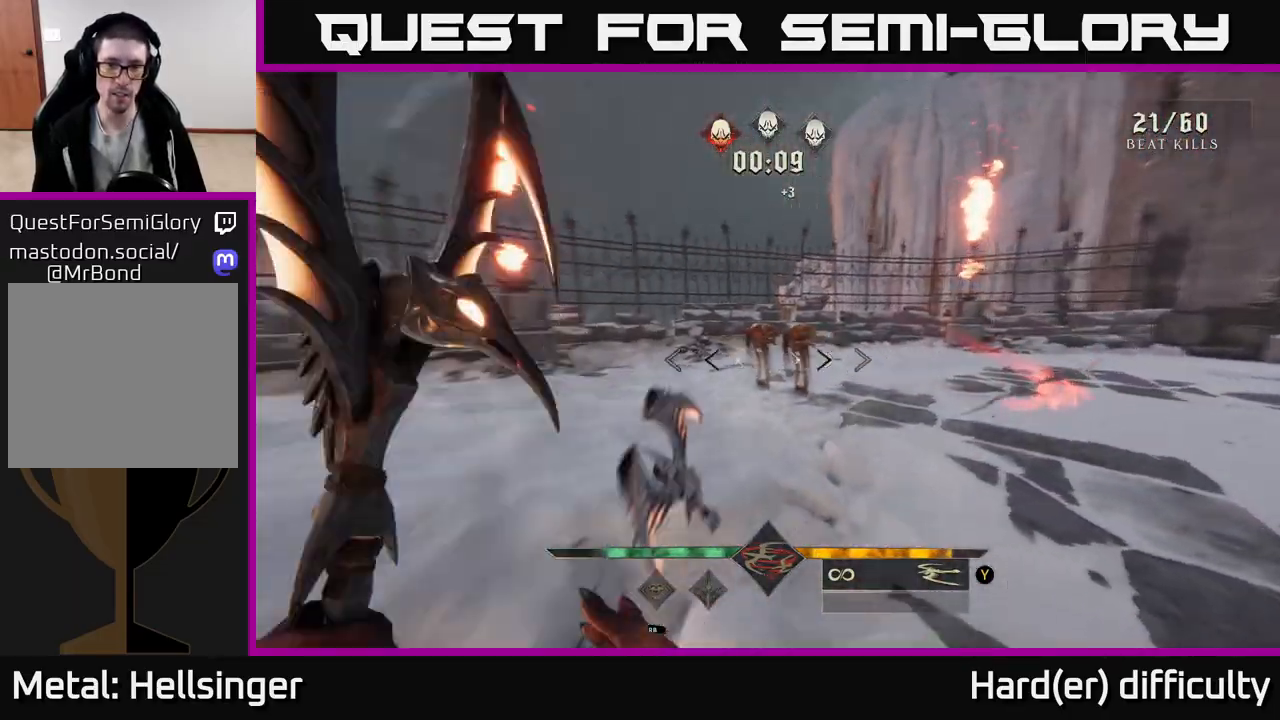
{"buttons": ["A"], "left_stick": "down-right", "right_stick": "center", "events": [[83, "R2", "up"], [100, "right_stick", "center"], [400, "A", "down"]]}